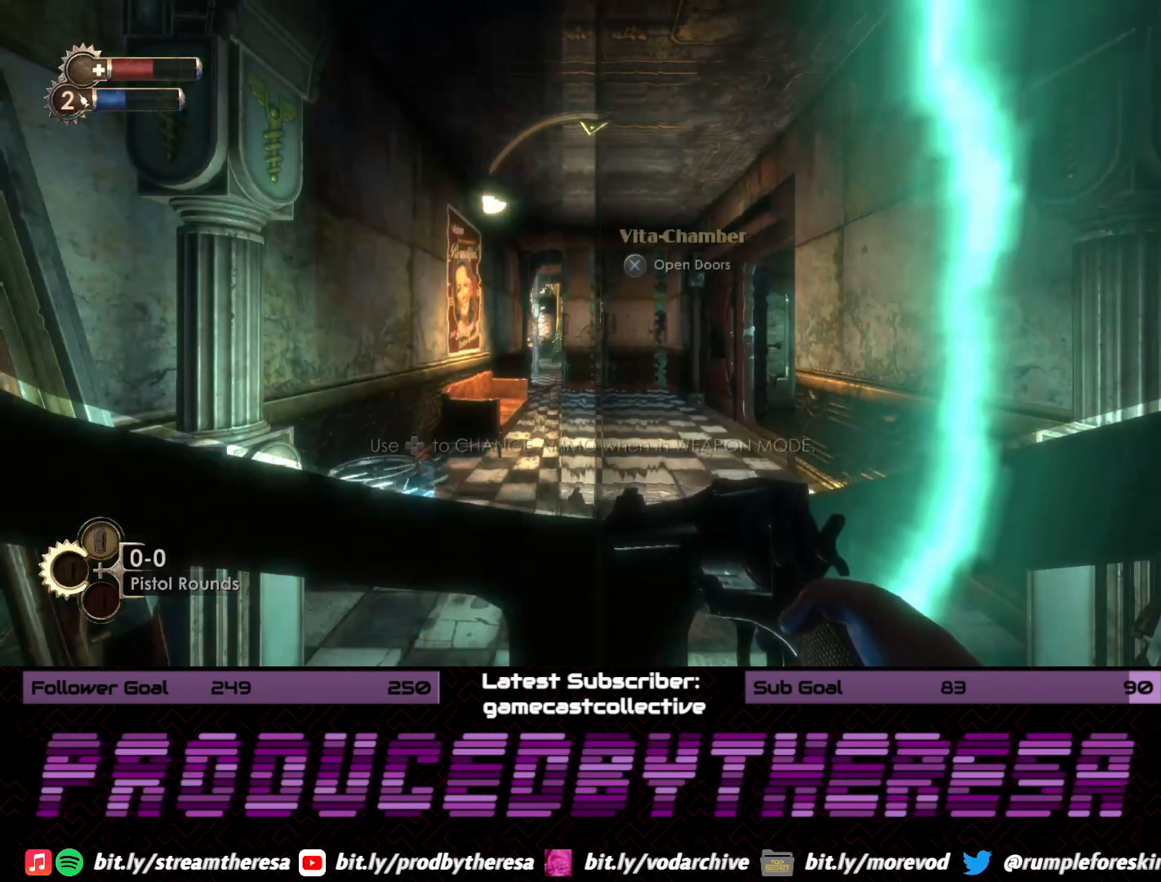
Gameplay with a controller (PlayStation layout); each line is a JSON object with the inputs held at the frame after it. "events" lists button and stick changes between this image and that frame as [ms after this image, input, new state], when the widget could be followed in between. Not read: DPAD_UP SELECT START.
{"buttons": ["DPAD_DOWN"], "left_stick": "center", "right_stick": "center", "events": [[417, "DPAD_DOWN", "down"]]}
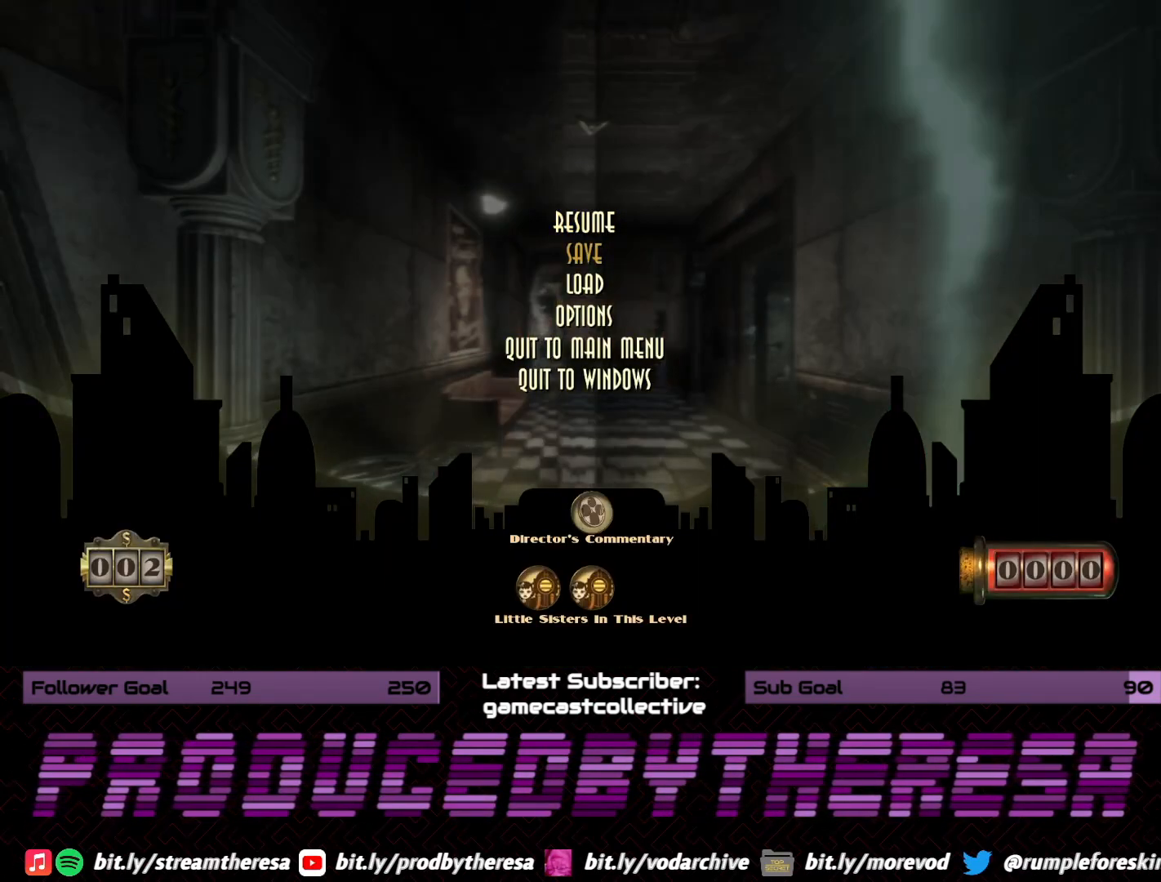
{"buttons": ["CROSS"], "left_stick": "center", "right_stick": "center", "events": [[33, "DPAD_DOWN", "up"], [183, "DPAD_DOWN", "down"], [283, "DPAD_DOWN", "up"], [400, "CROSS", "down"]]}
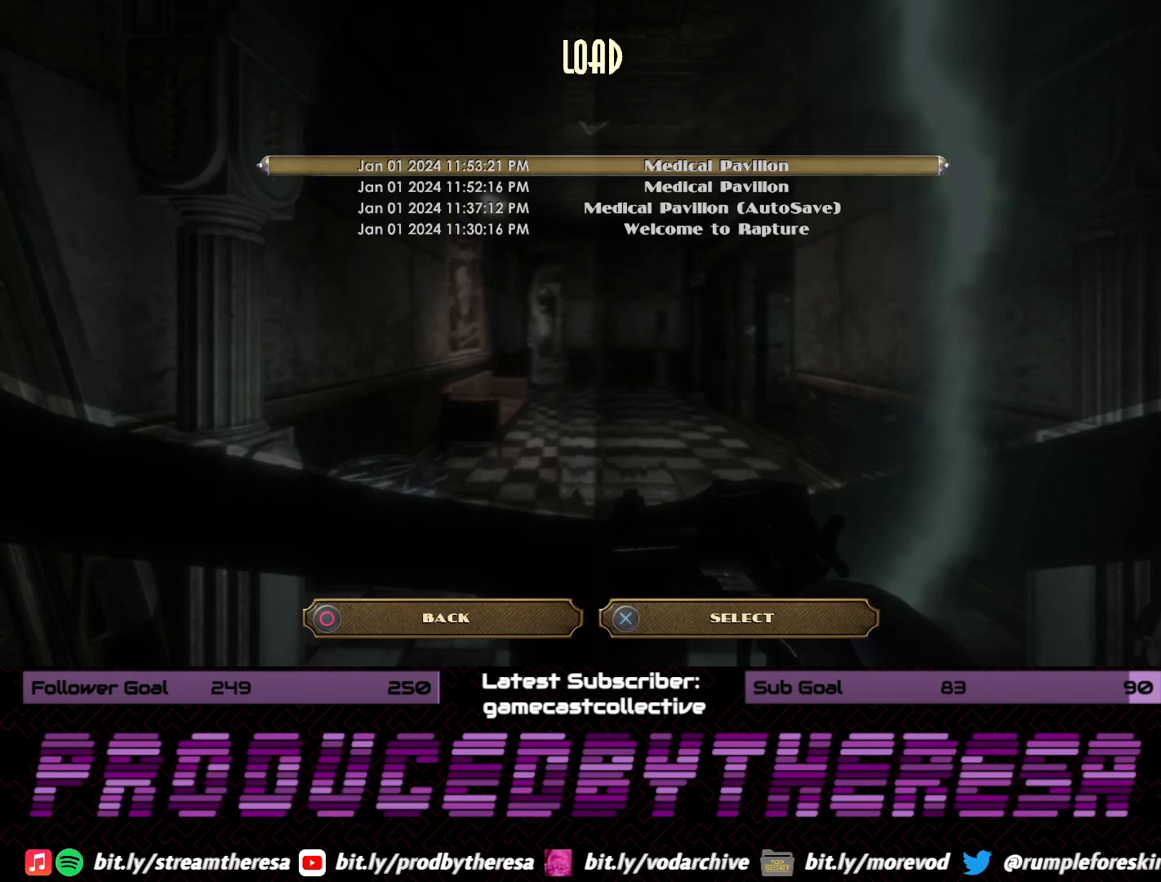
{"buttons": ["CROSS"], "left_stick": "center", "right_stick": "center", "events": [[50, "CROSS", "up"], [433, "CROSS", "down"]]}
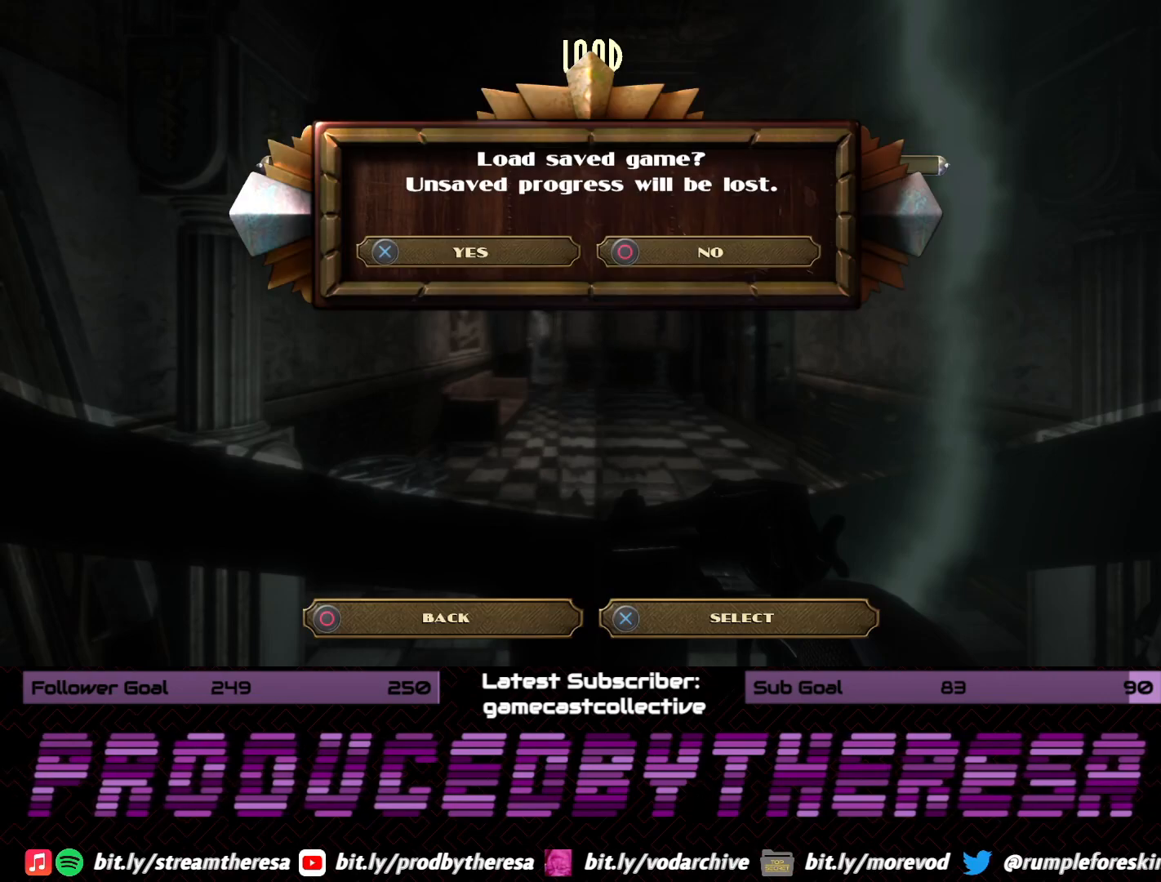
{"buttons": [], "left_stick": "center", "right_stick": "center", "events": [[67, "CROSS", "up"], [367, "CROSS", "down"], [467, "CROSS", "up"]]}